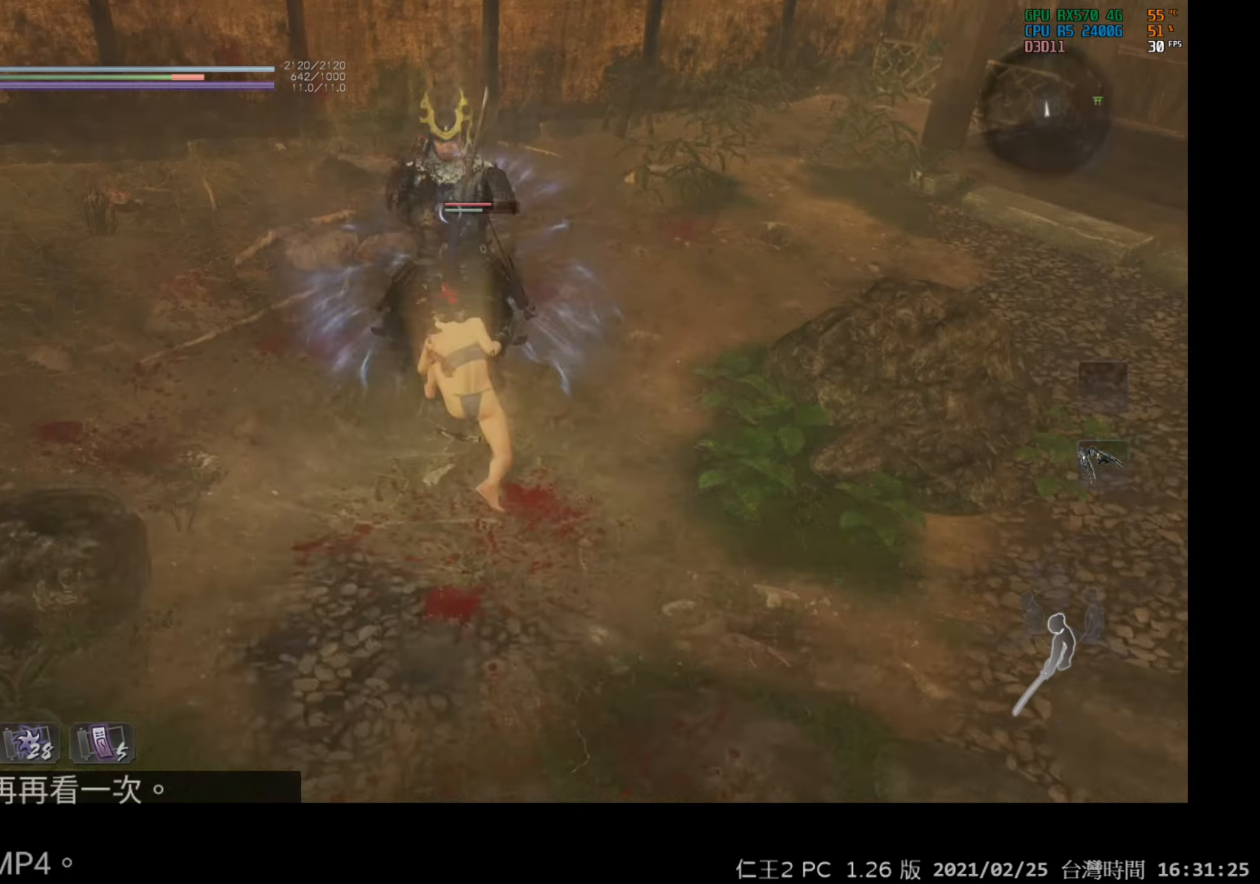
Gameplay with a controller (Xbox layout); each line is a JSON object with the inputs held at the frame after it. "events" lists button and stick changes between this image and that frame as [ms after this image, input, new state], when the widget could be followed in between.
{"buttons": ["X"], "left_stick": "center", "right_stick": "center", "events": [[100, "X", "up"], [200, "X", "down"], [300, "X", "up"], [467, "X", "down"]]}
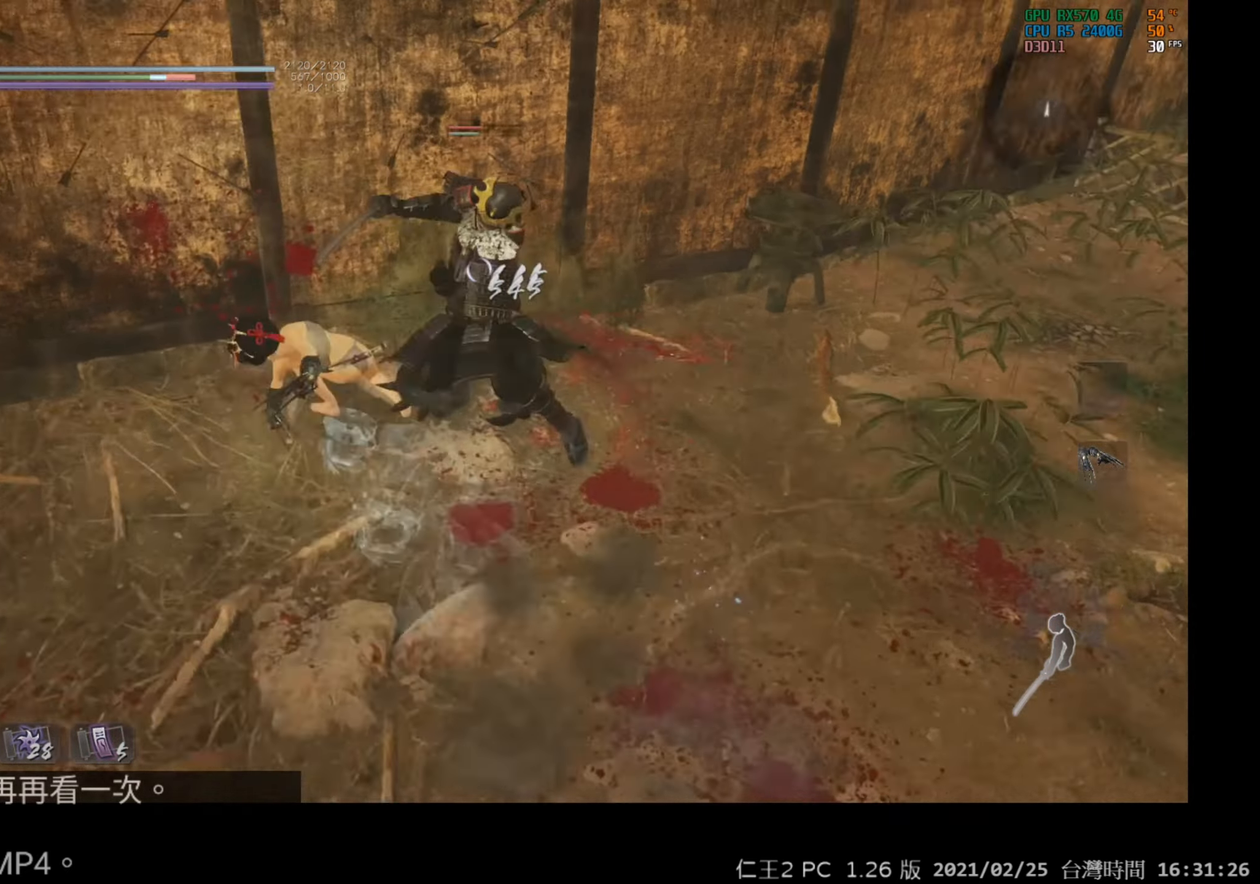
{"buttons": [], "left_stick": "center", "right_stick": "center", "events": [[100, "X", "up"]]}
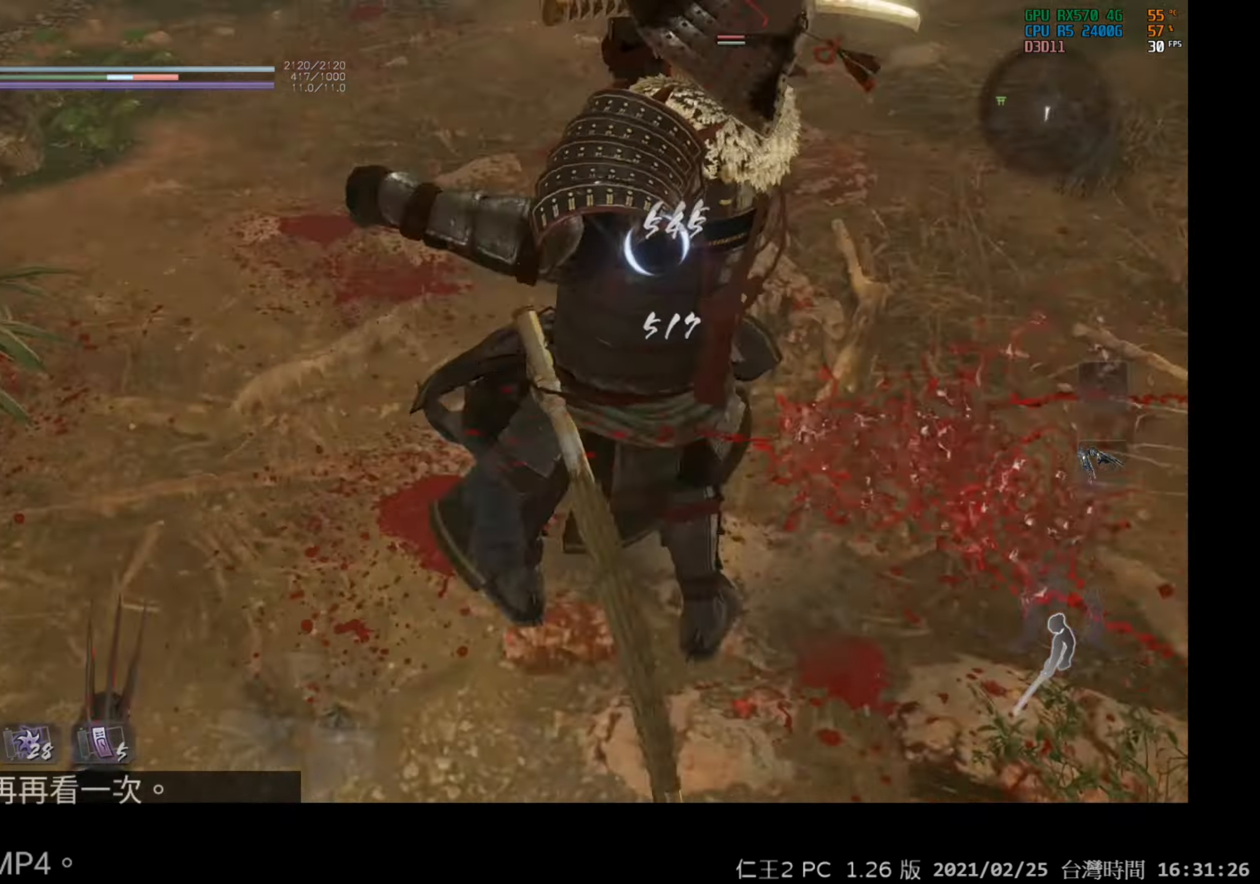
{"buttons": [], "left_stick": "center", "right_stick": "center", "events": [[267, "X", "down"], [433, "X", "up"]]}
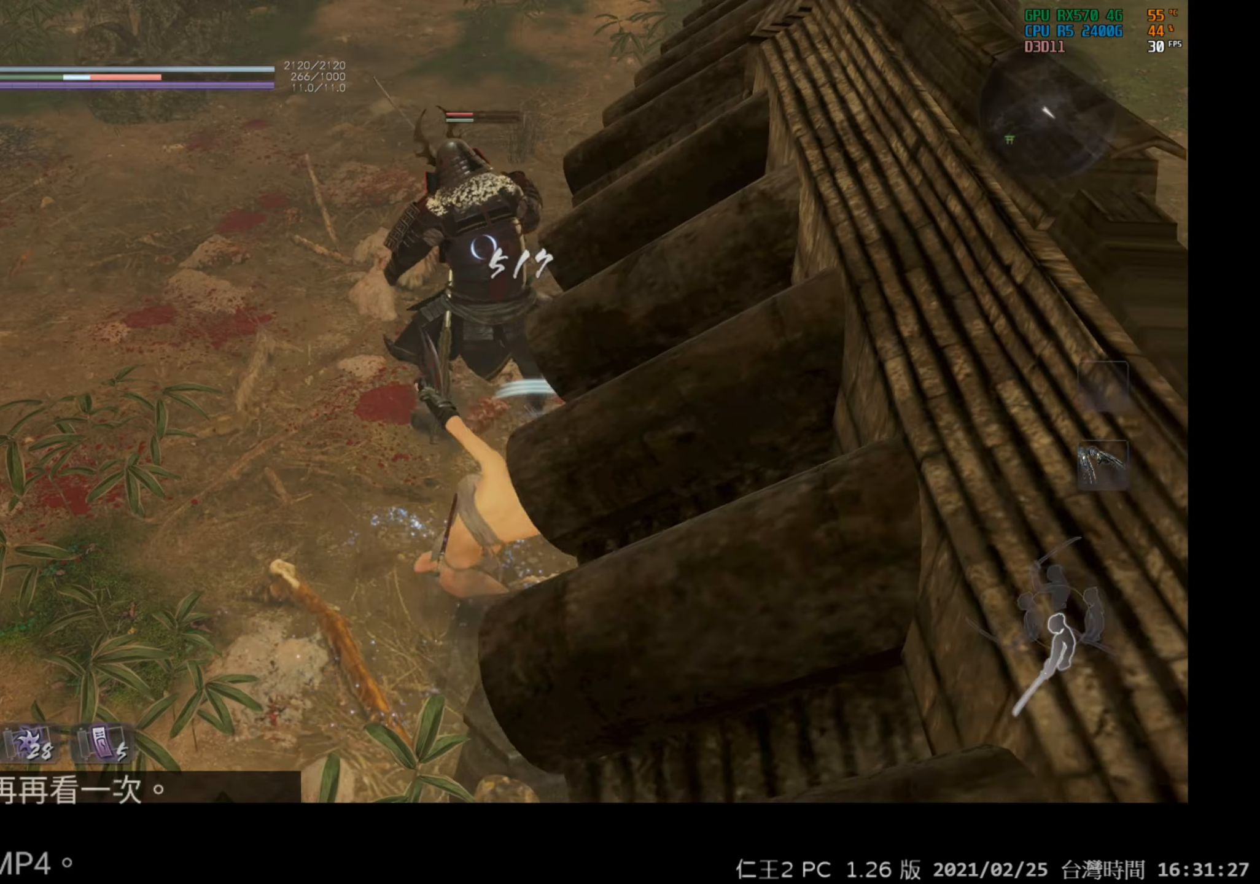
{"buttons": [], "left_stick": "center", "right_stick": "center", "events": []}
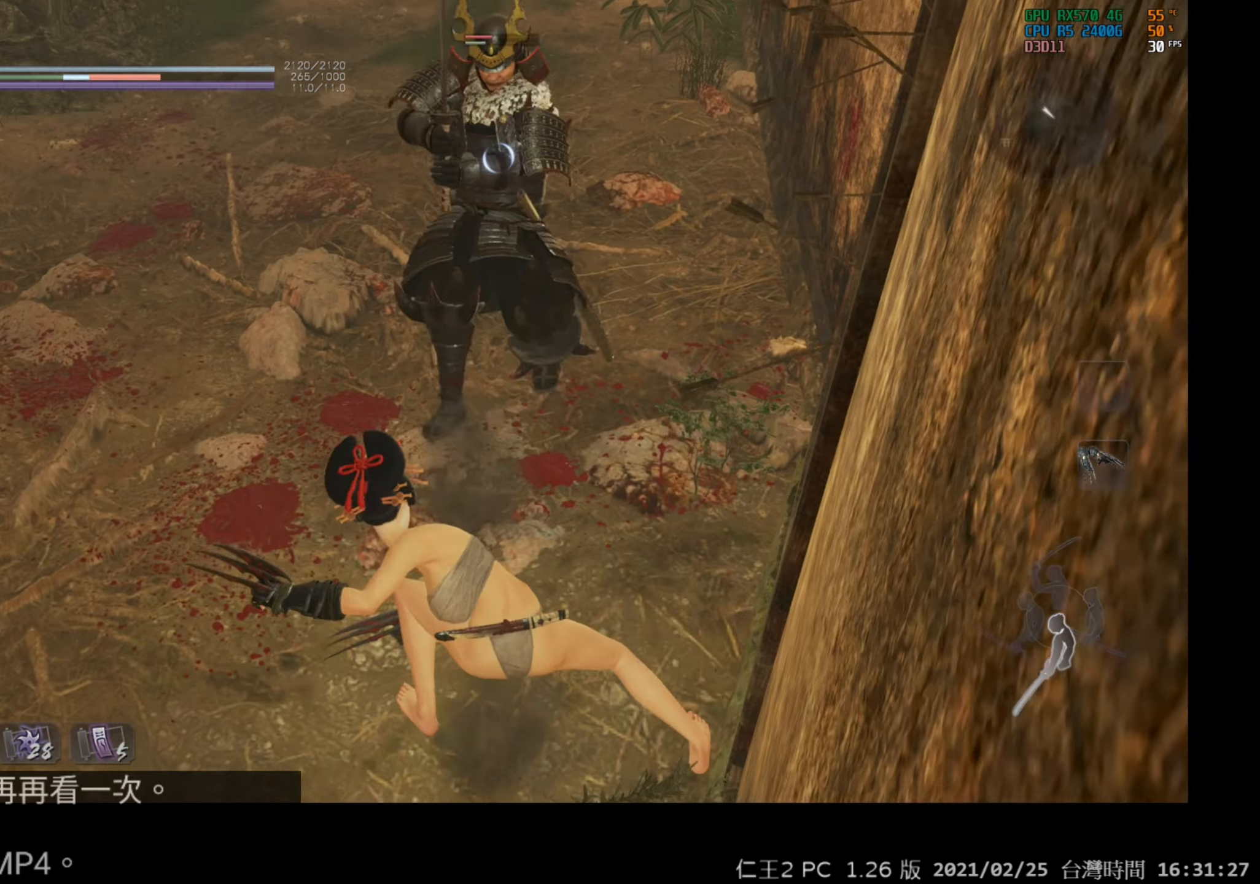
{"buttons": [], "left_stick": "center", "right_stick": "center", "events": [[33, "X", "down"], [133, "X", "up"]]}
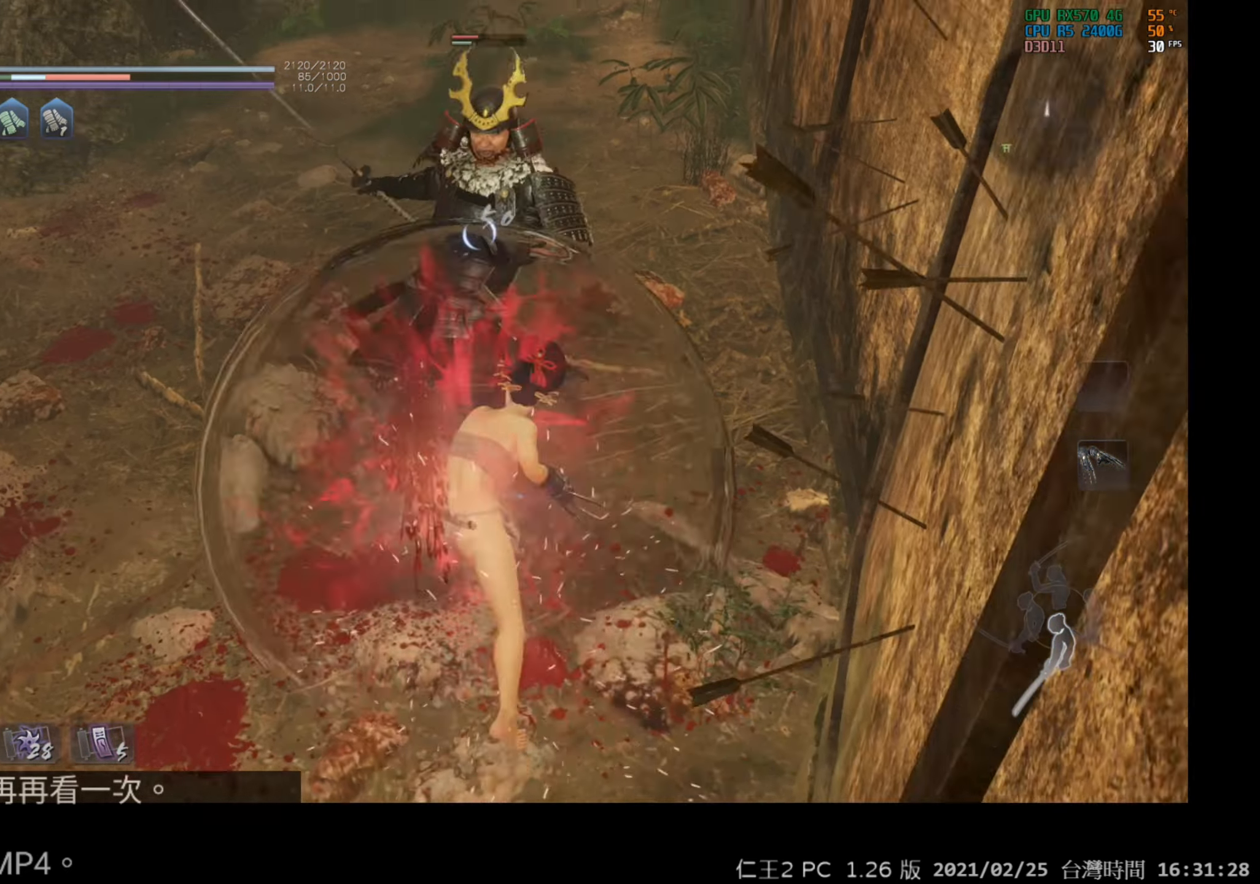
{"buttons": [], "left_stick": "center", "right_stick": "center", "events": [[167, "X", "down"], [333, "X", "up"]]}
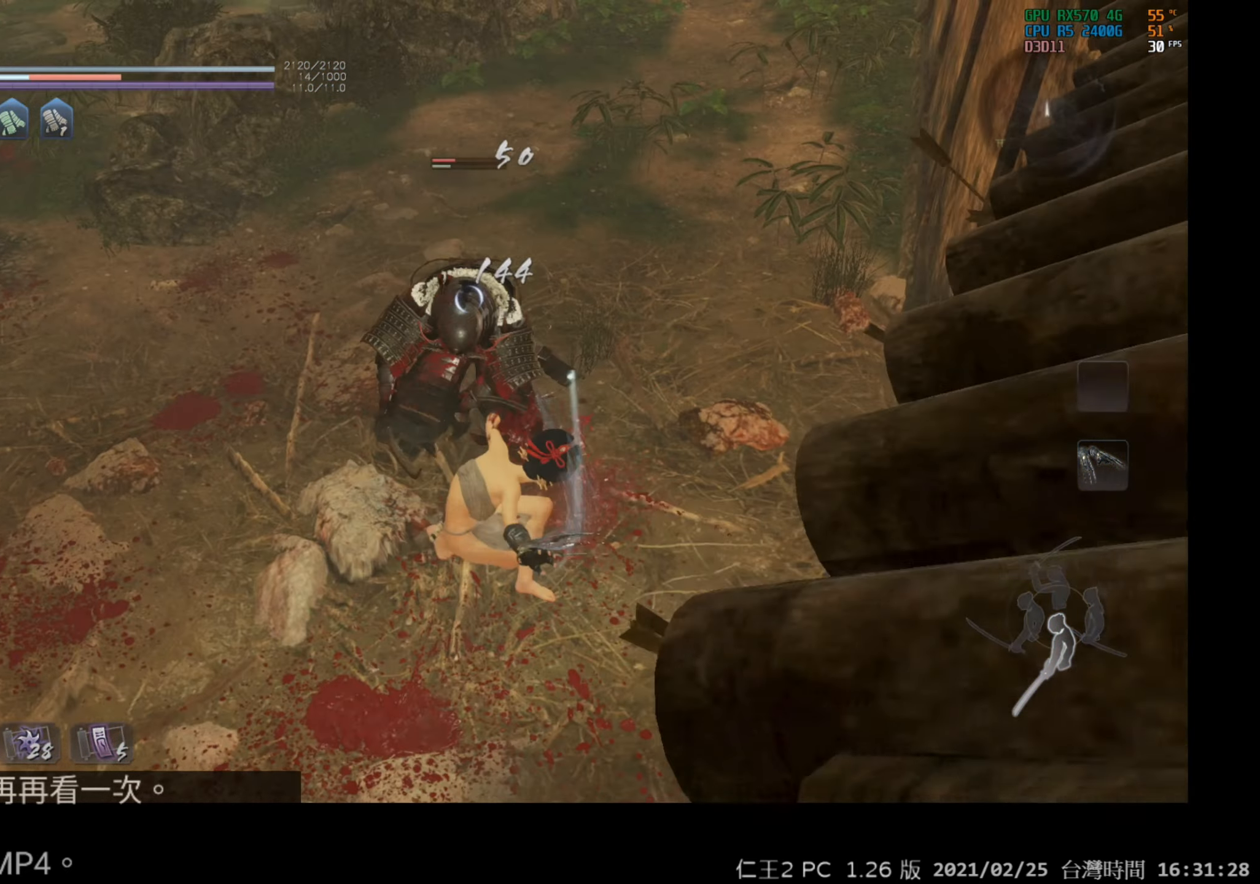
{"buttons": [], "left_stick": "center", "right_stick": "center", "events": []}
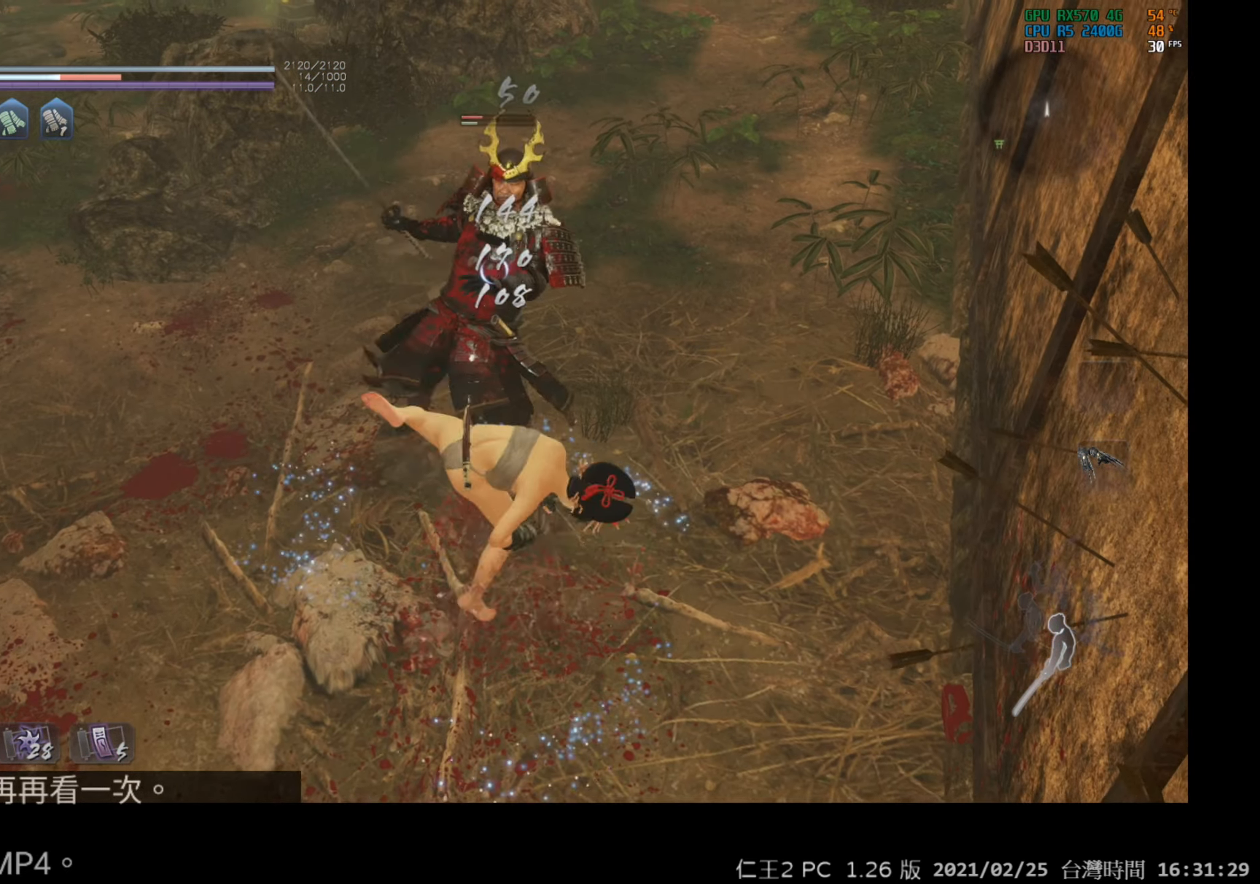
{"buttons": [], "left_stick": "down-left", "right_stick": "center", "events": [[233, "left_stick", "left"], [383, "left_stick", "down-left"]]}
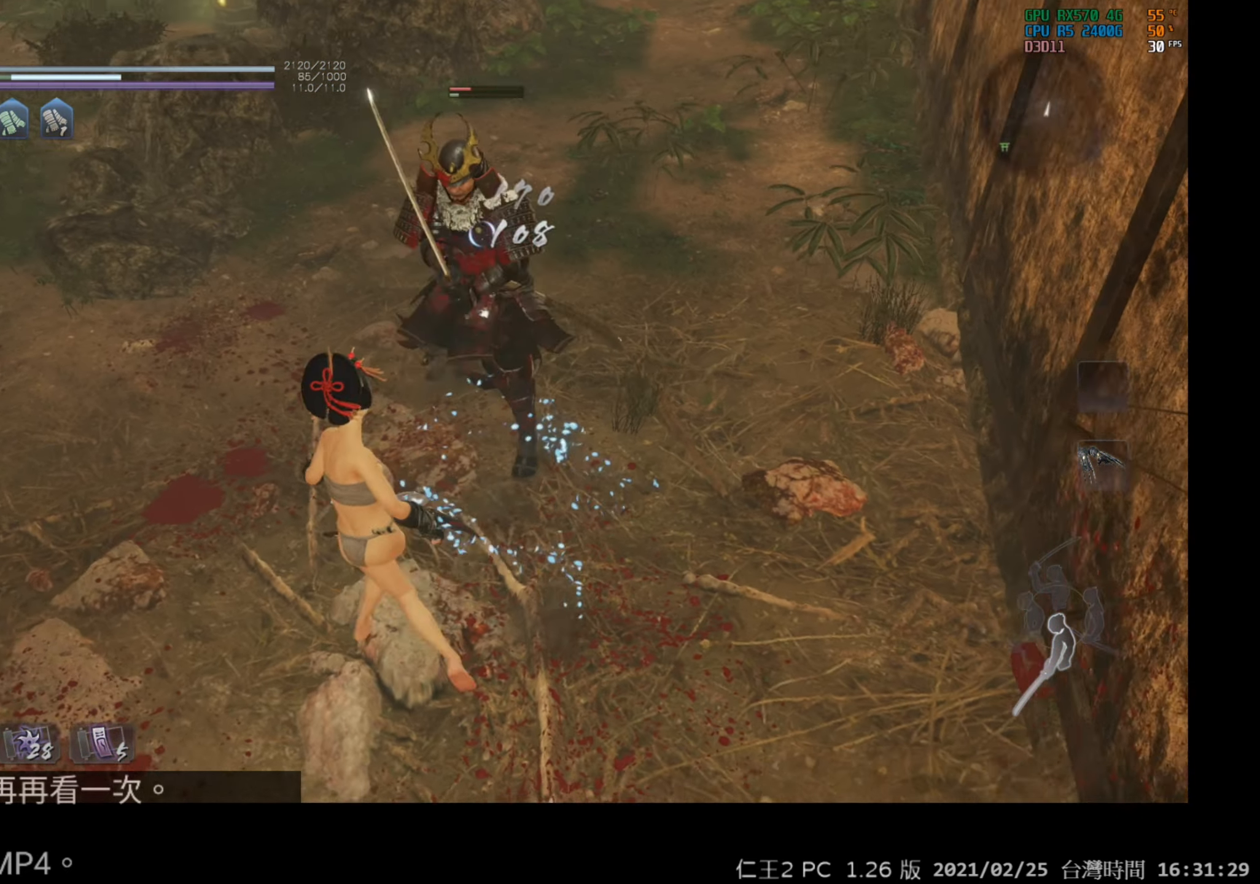
{"buttons": [], "left_stick": "down-left", "right_stick": "center", "events": []}
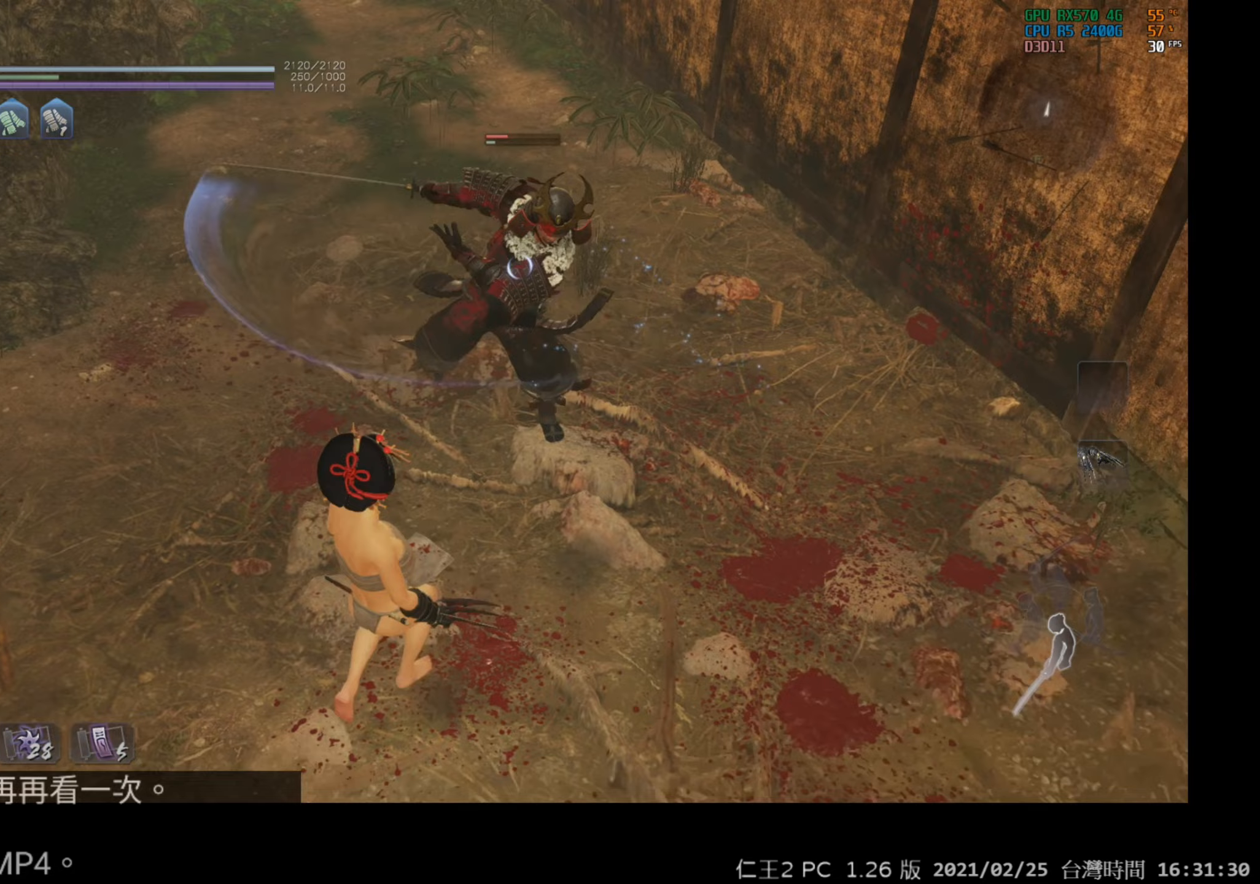
{"buttons": [], "left_stick": "down-left", "right_stick": "center", "events": []}
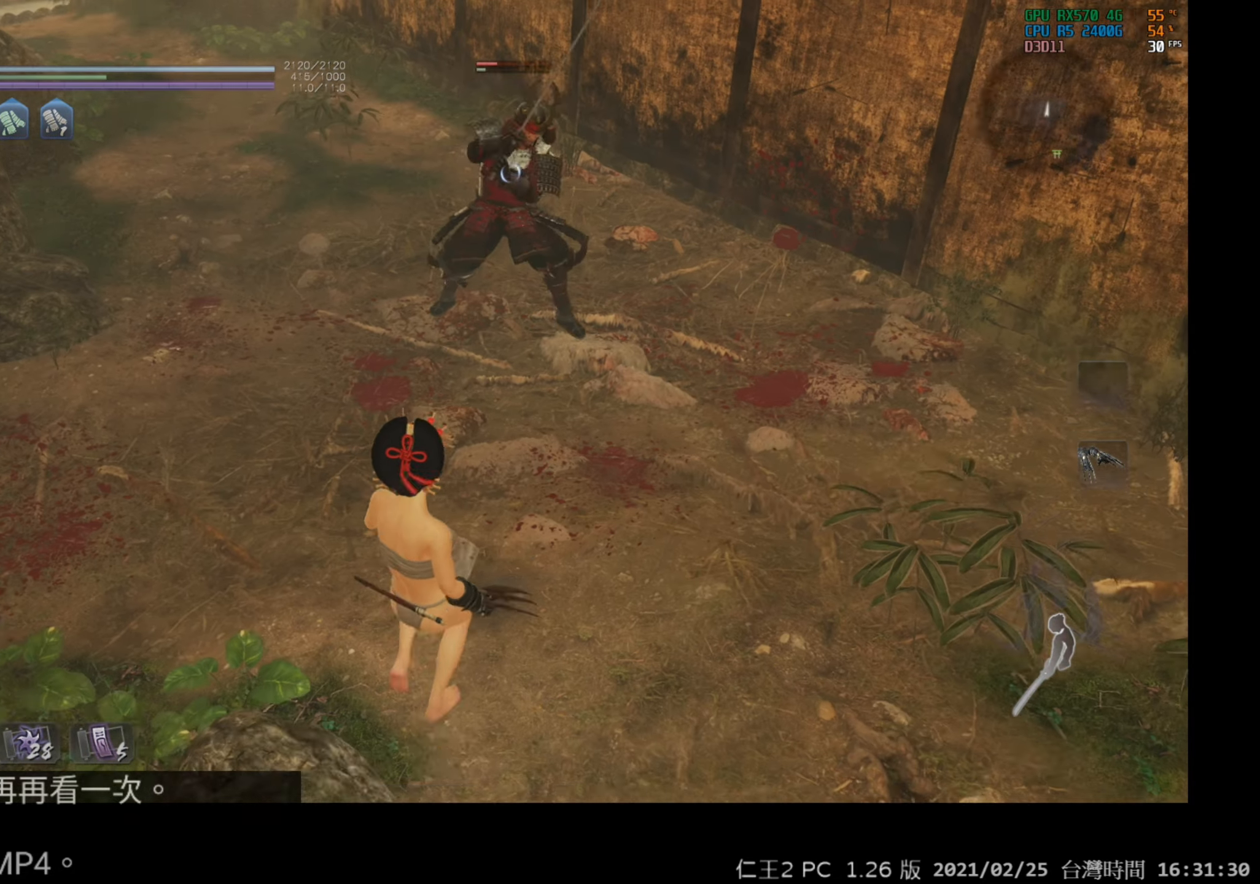
{"buttons": [], "left_stick": "up-left", "right_stick": "center", "events": [[233, "left_stick", "up-left"]]}
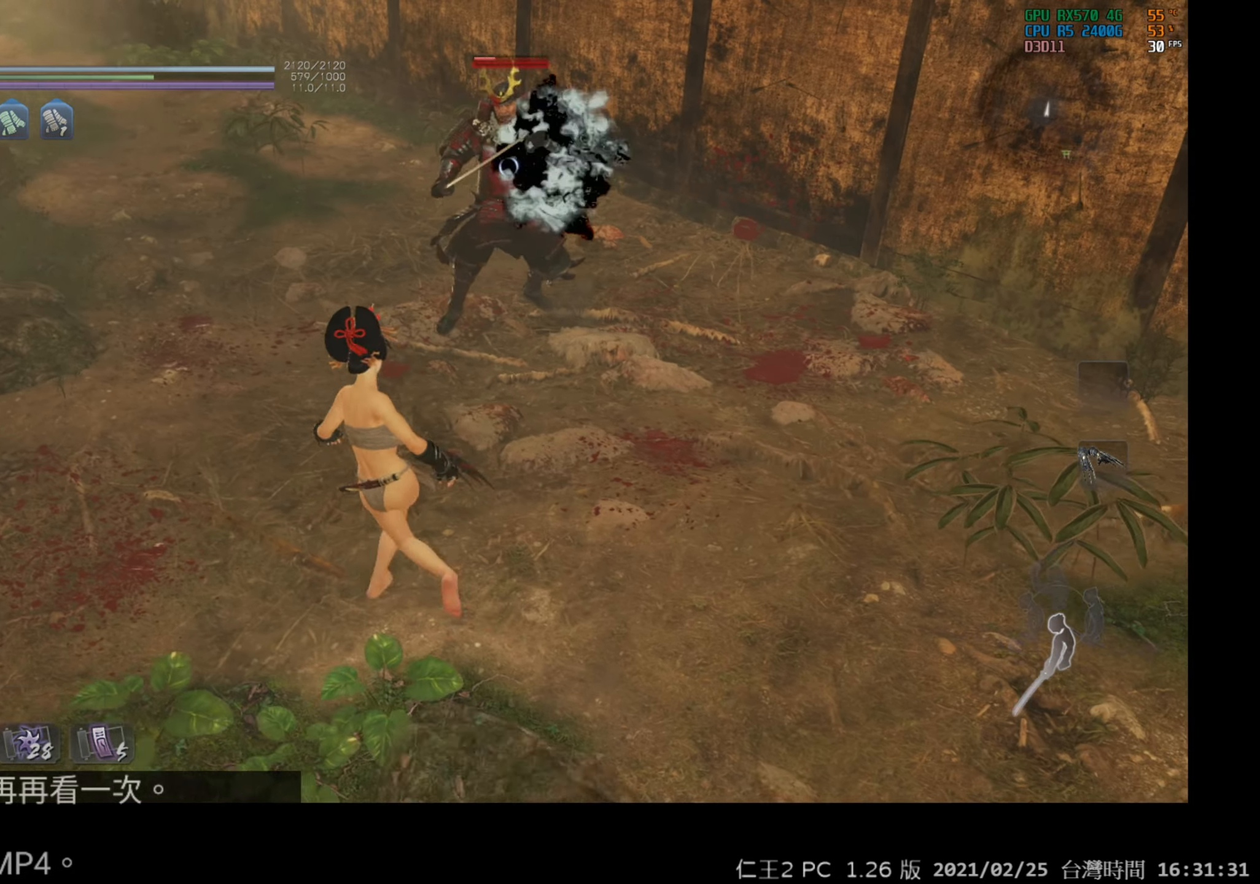
{"buttons": [], "left_stick": "down-left", "right_stick": "center", "events": [[250, "left_stick", "down-left"]]}
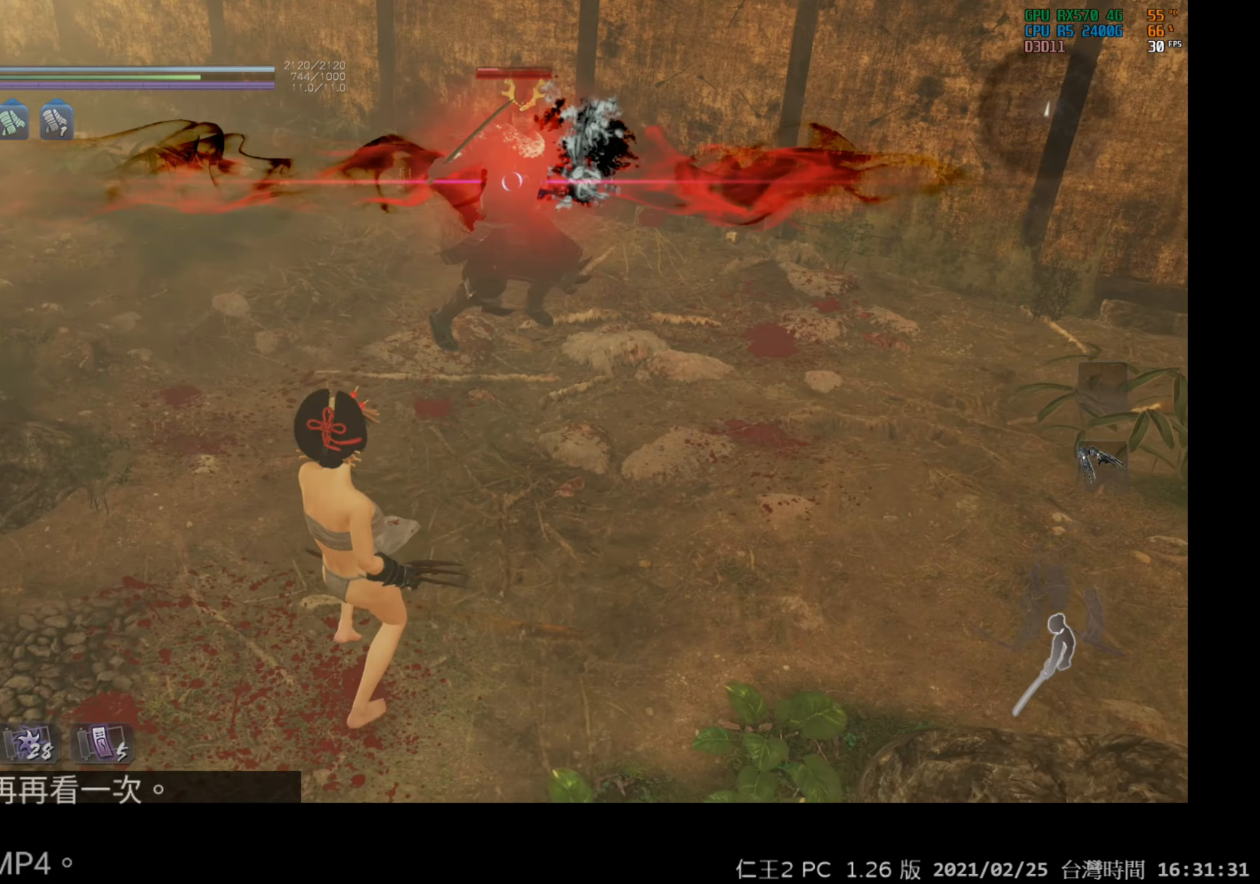
{"buttons": [], "left_stick": "down-right", "right_stick": "center", "events": [[67, "left_stick", "down"], [450, "left_stick", "down-right"]]}
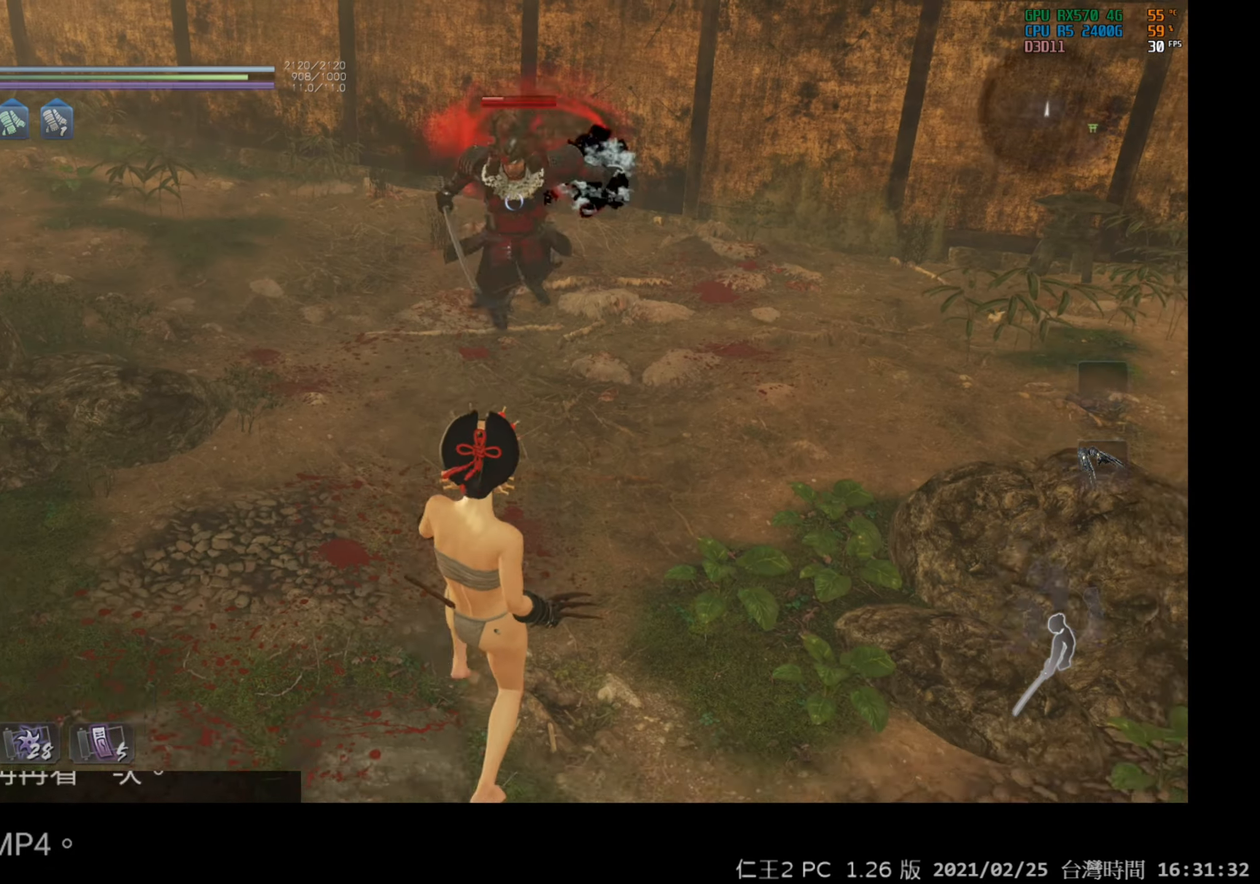
{"buttons": ["Y"], "left_stick": "center", "right_stick": "center", "events": [[133, "Y", "down"], [167, "left_stick", "center"]]}
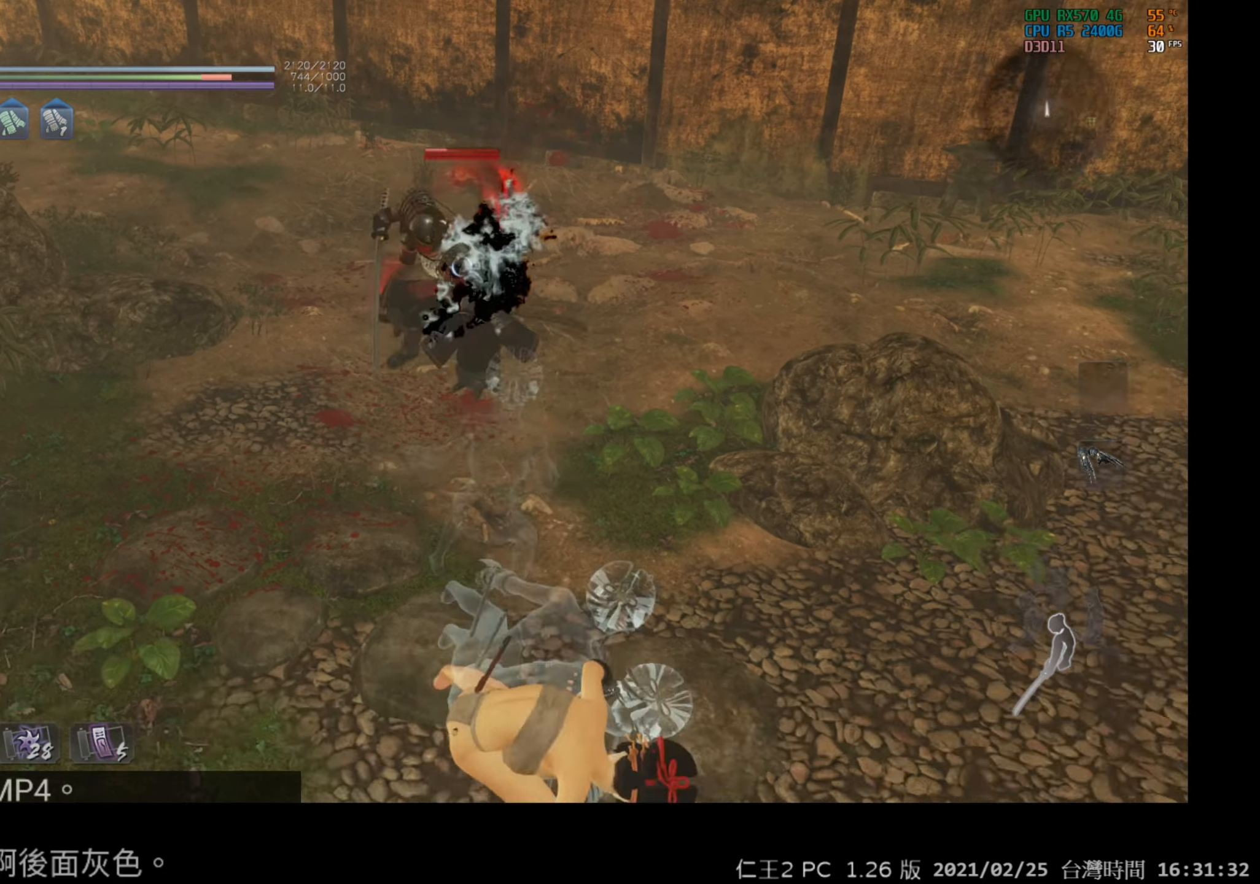
{"buttons": ["X"], "left_stick": "center", "right_stick": "center", "events": [[50, "Y", "up"], [233, "X", "down"], [400, "X", "up"], [467, "X", "down"]]}
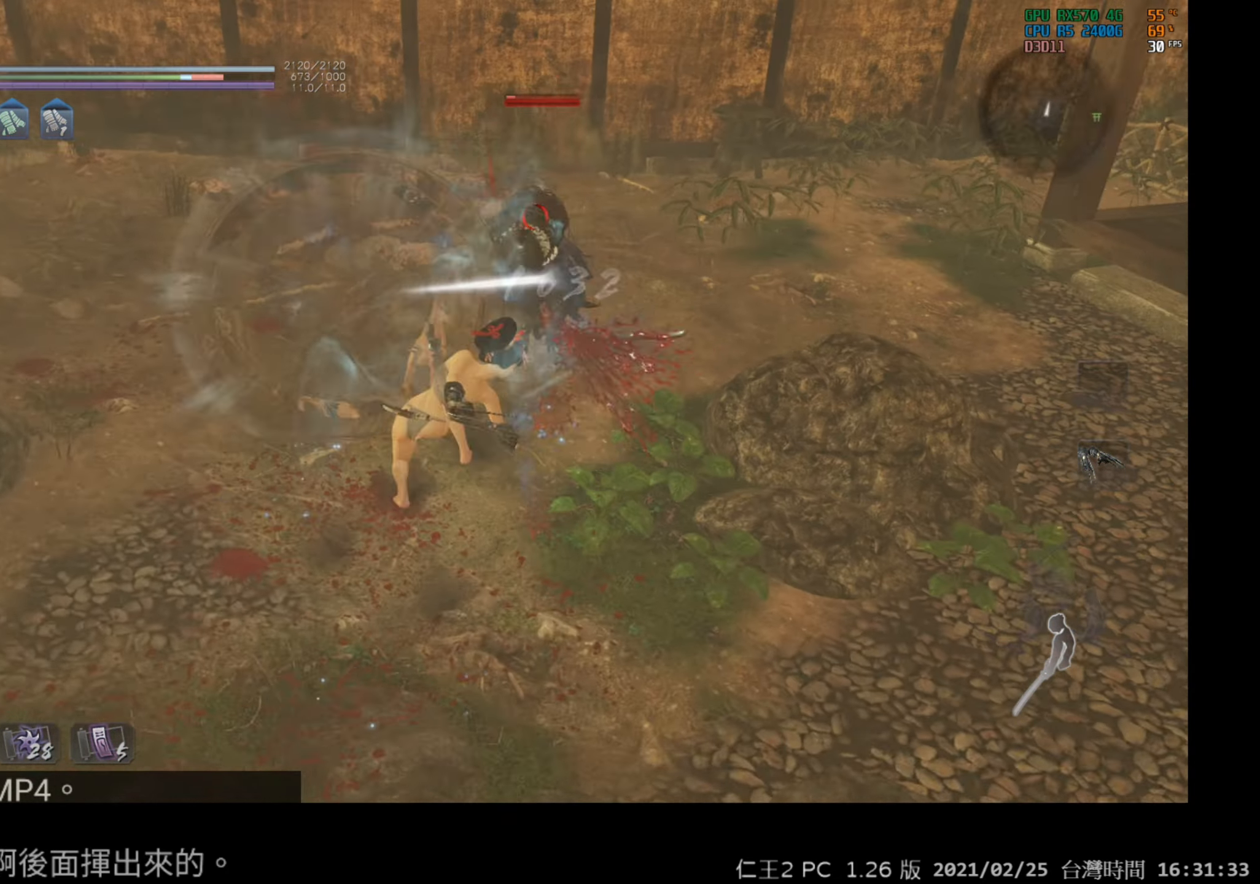
{"buttons": [], "left_stick": "center", "right_stick": "center", "events": [[100, "X", "up"]]}
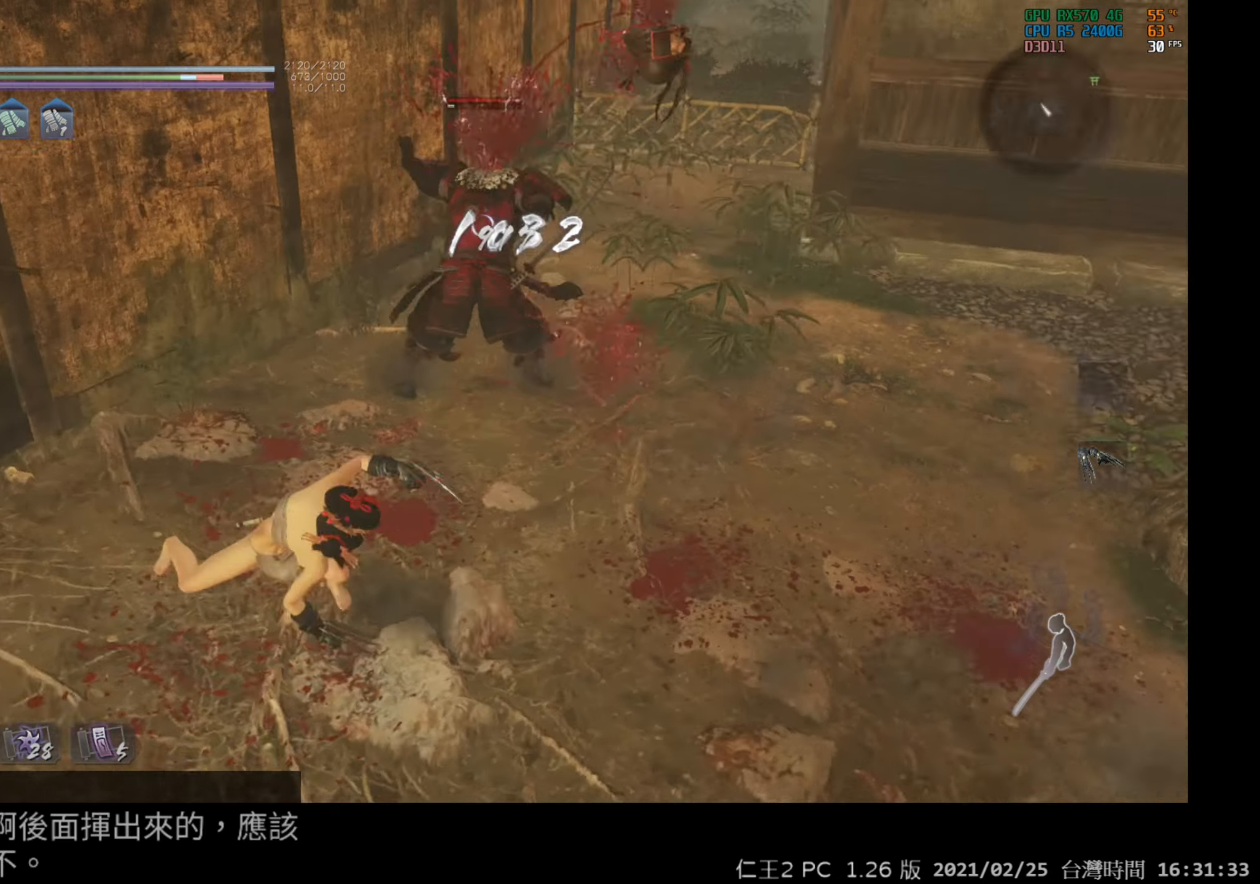
{"buttons": [], "left_stick": "center", "right_stick": "center", "events": [[167, "X", "down"], [300, "X", "up"]]}
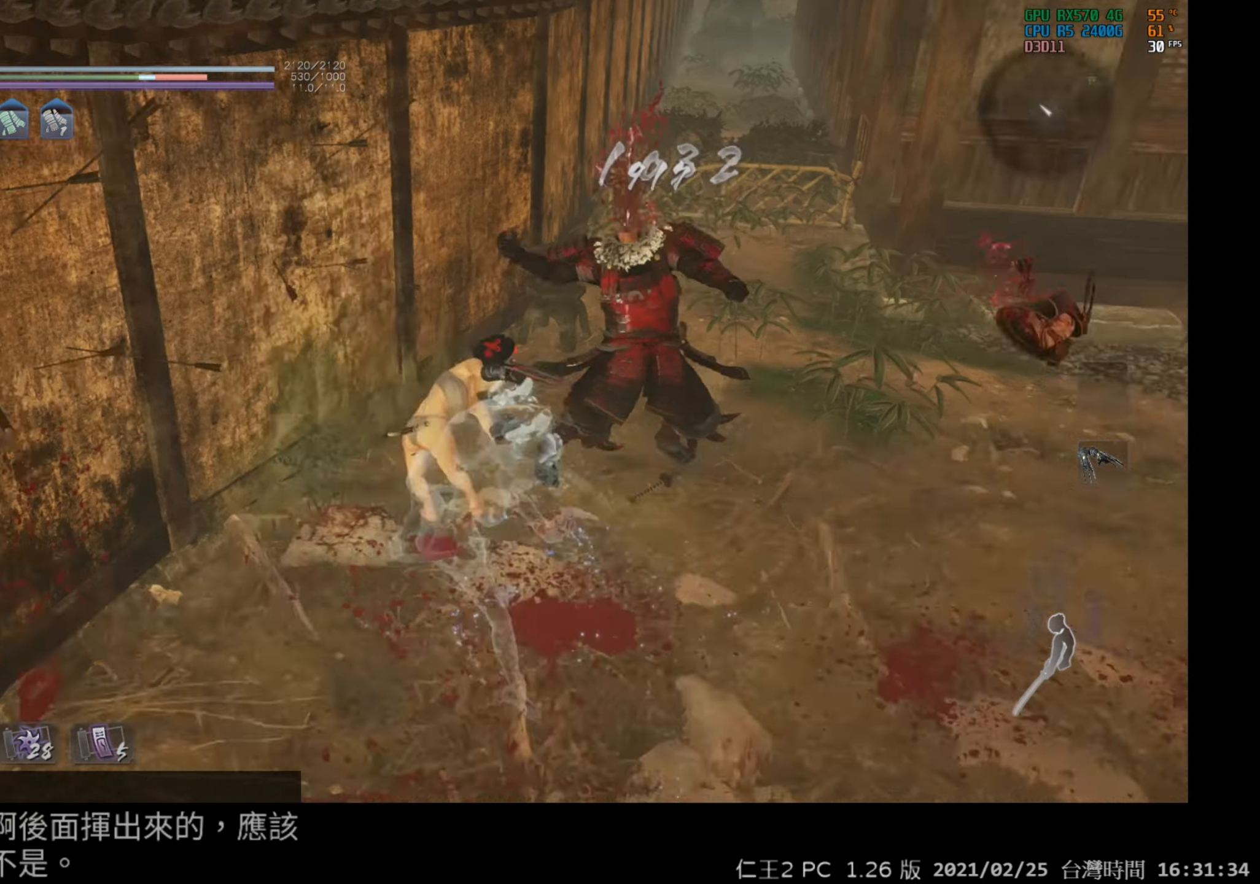
{"buttons": [], "left_stick": "center", "right_stick": "center", "events": []}
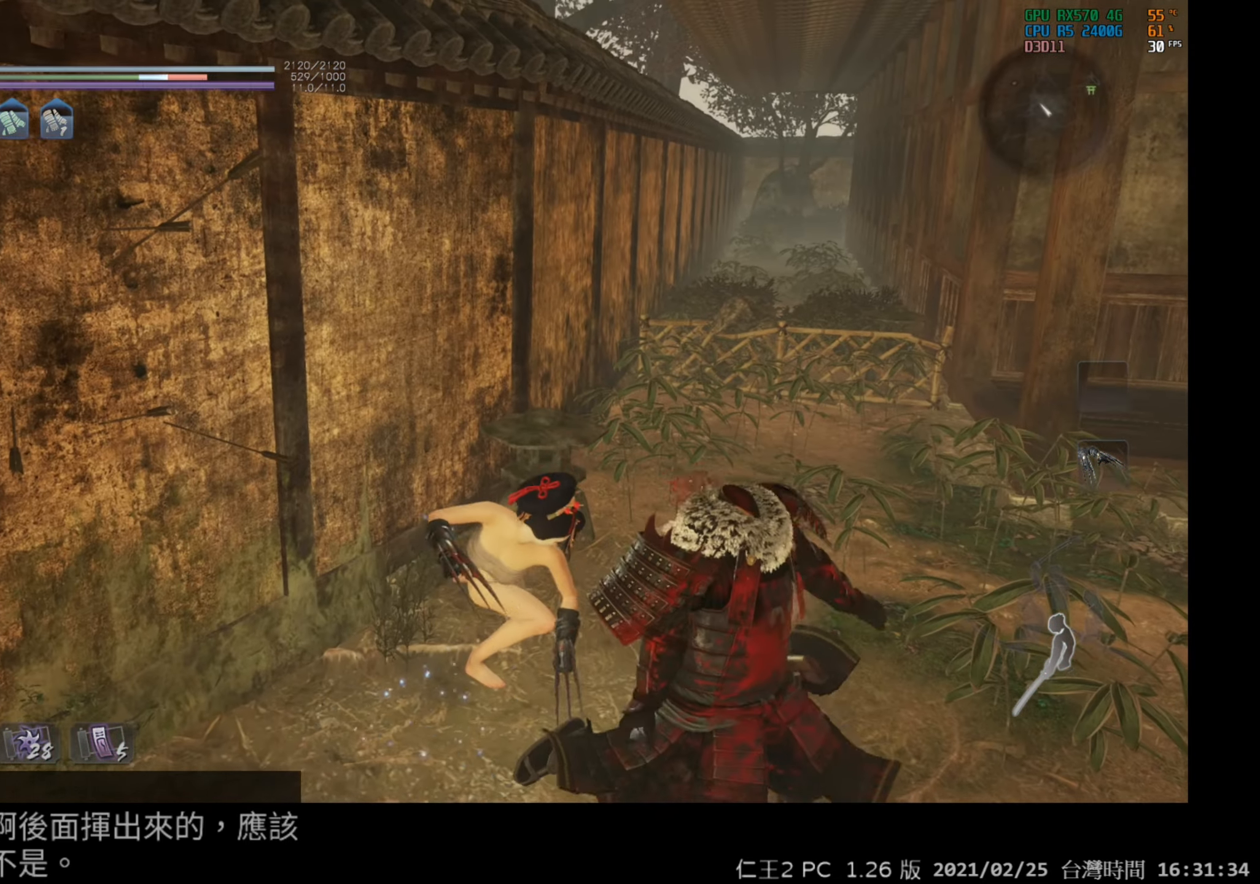
{"buttons": [], "left_stick": "center", "right_stick": "center", "events": [[100, "X", "down"], [267, "X", "up"]]}
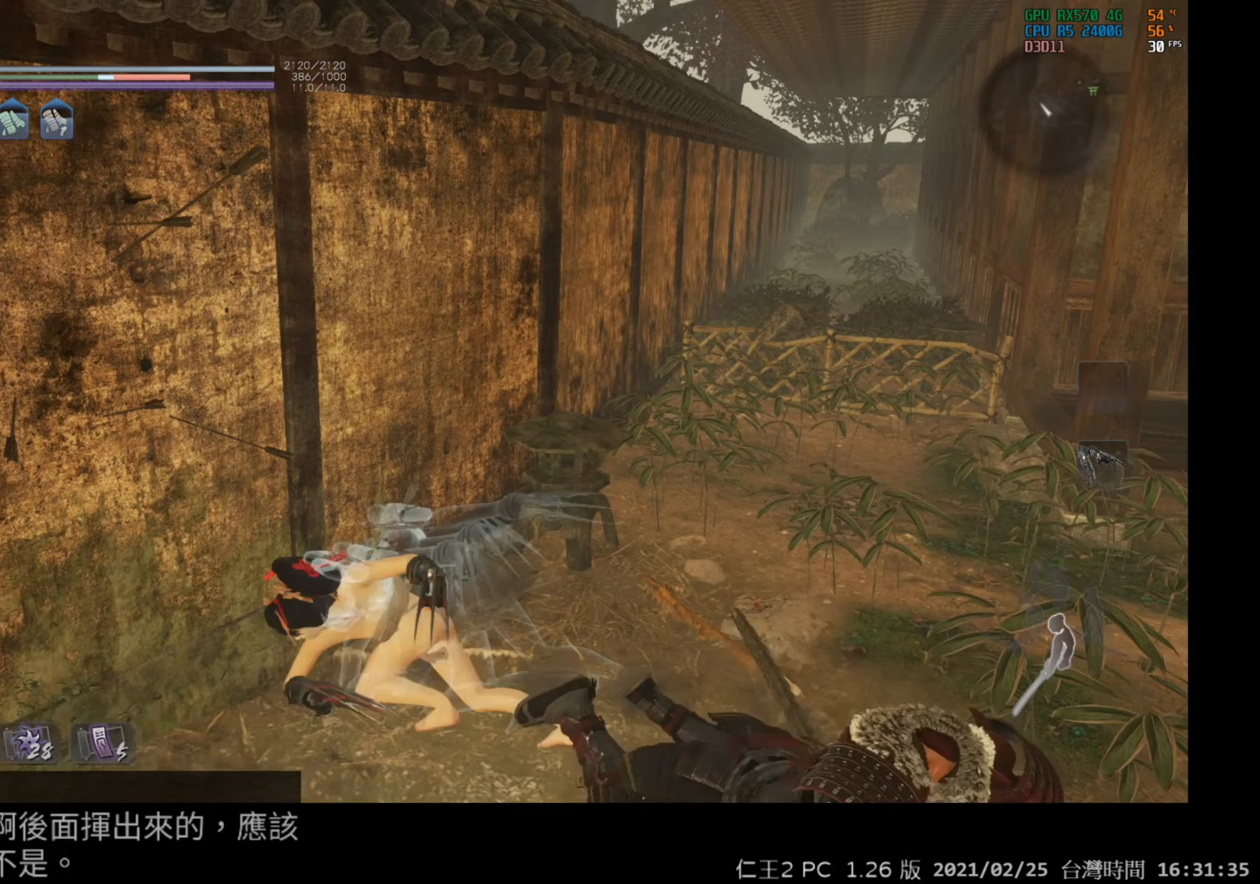
{"buttons": [], "left_stick": "up-right", "right_stick": "right", "events": [[250, "right_stick", "right"], [333, "left_stick", "right"], [433, "left_stick", "up-right"]]}
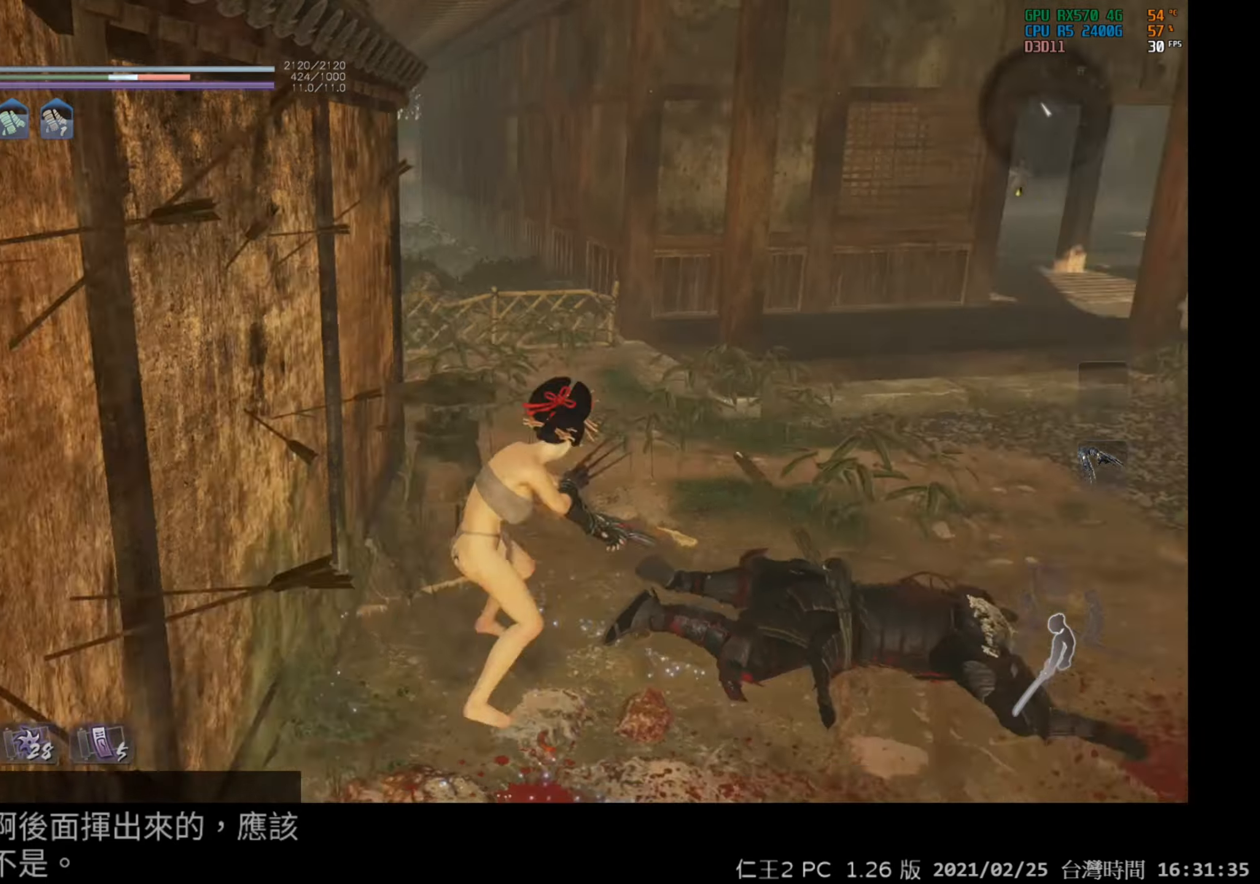
{"buttons": ["A"], "left_stick": "up-right", "right_stick": "center", "events": [[183, "right_stick", "center"], [433, "A", "down"]]}
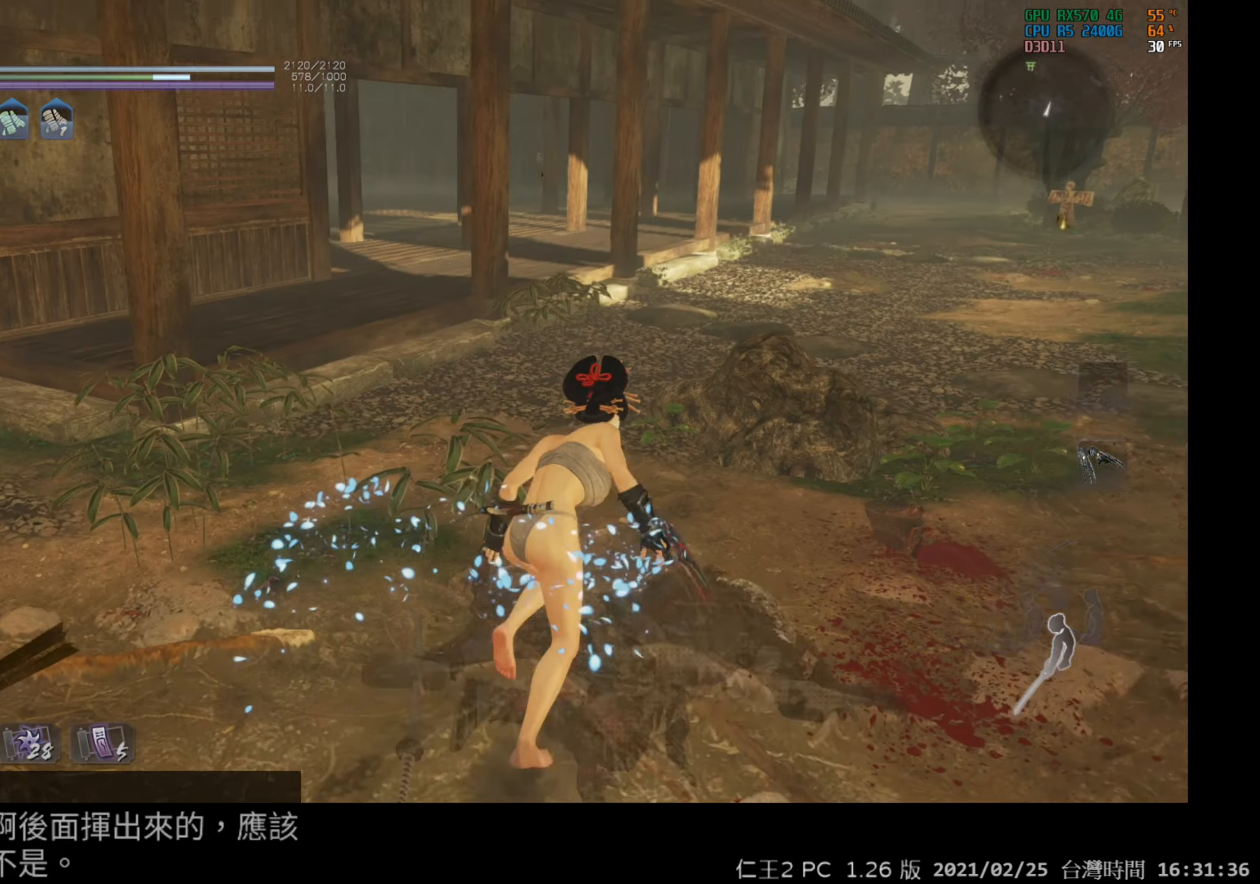
{"buttons": ["A"], "left_stick": "up-right", "right_stick": "center", "events": []}
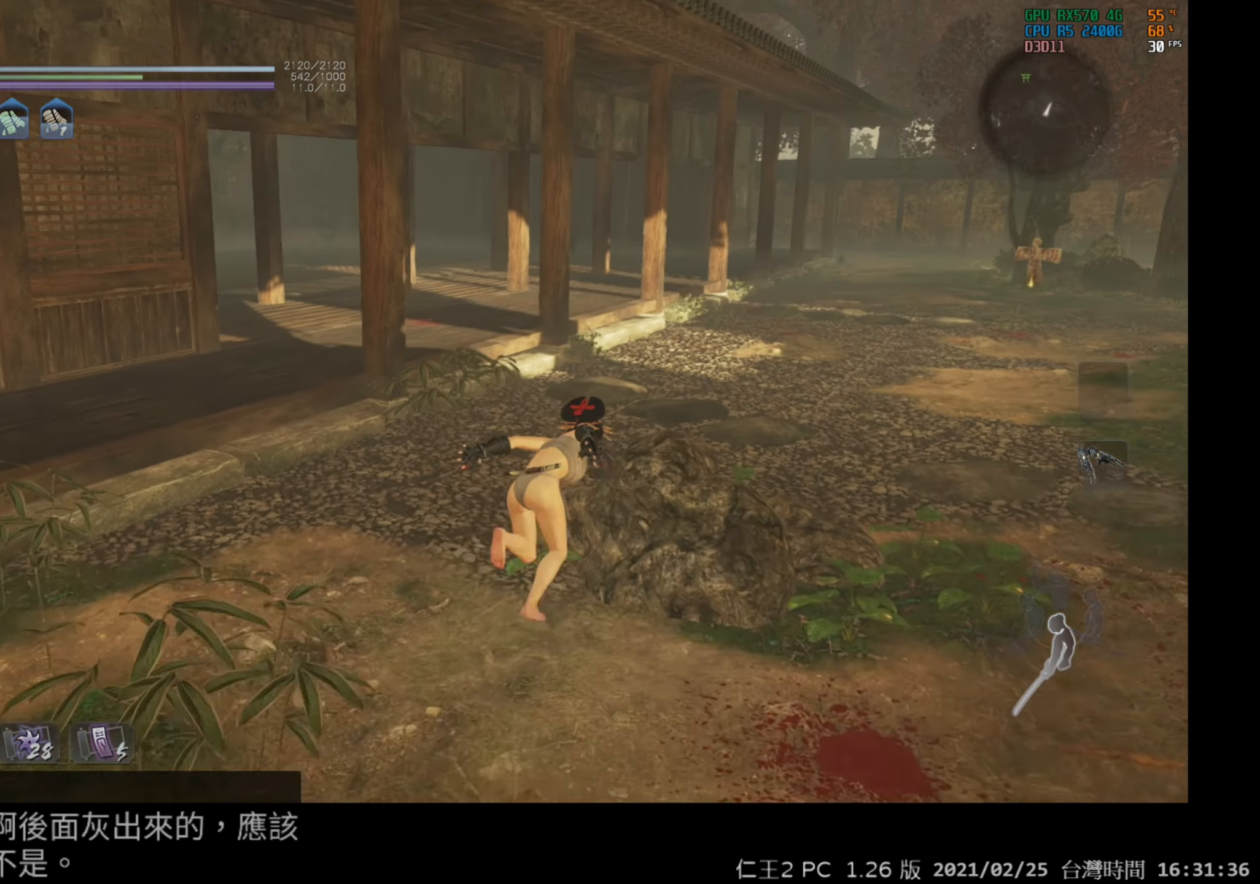
{"buttons": ["A"], "left_stick": "up-right", "right_stick": "center", "events": []}
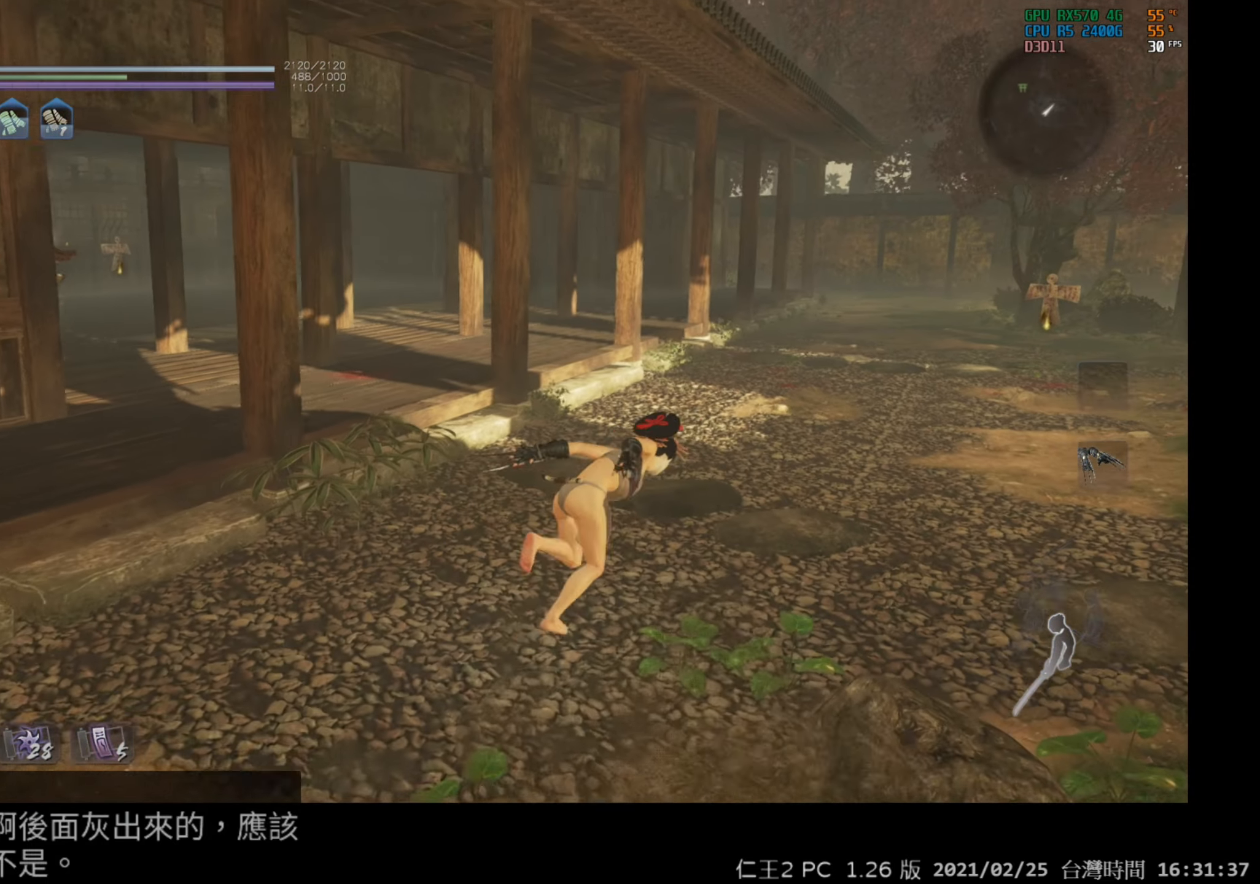
{"buttons": ["A"], "left_stick": "up", "right_stick": "center", "events": [[467, "left_stick", "up"]]}
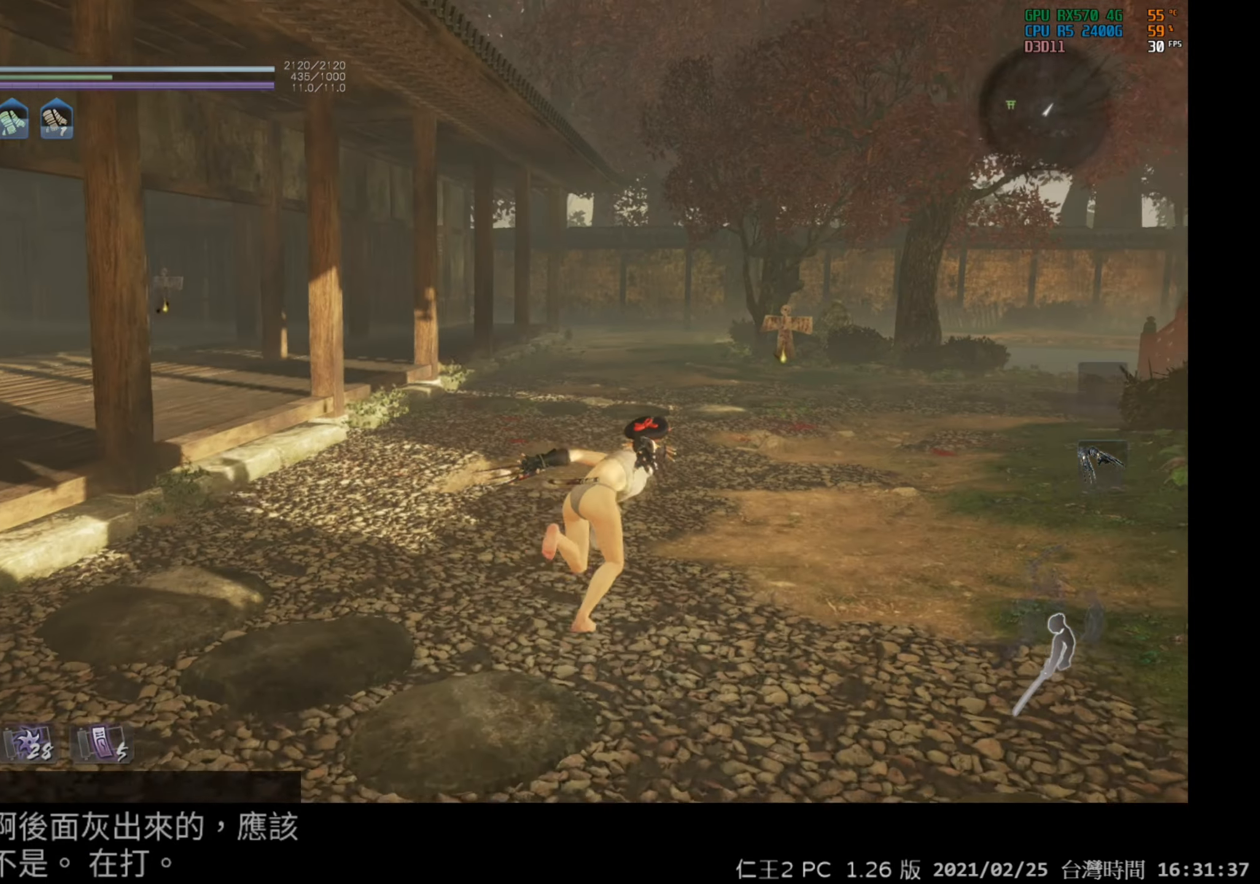
{"buttons": ["A"], "left_stick": "up", "right_stick": "center", "events": []}
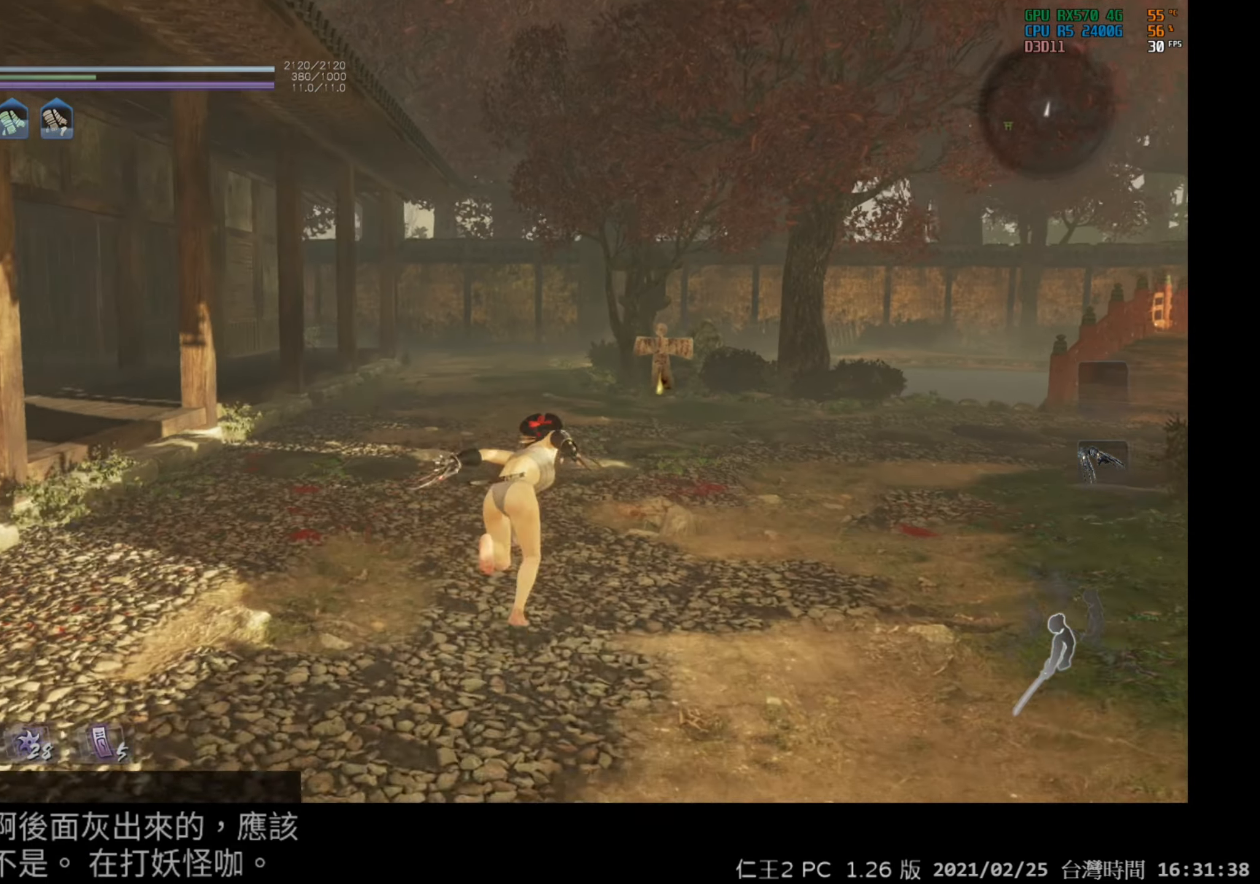
{"buttons": ["A"], "left_stick": "up", "right_stick": "center", "events": []}